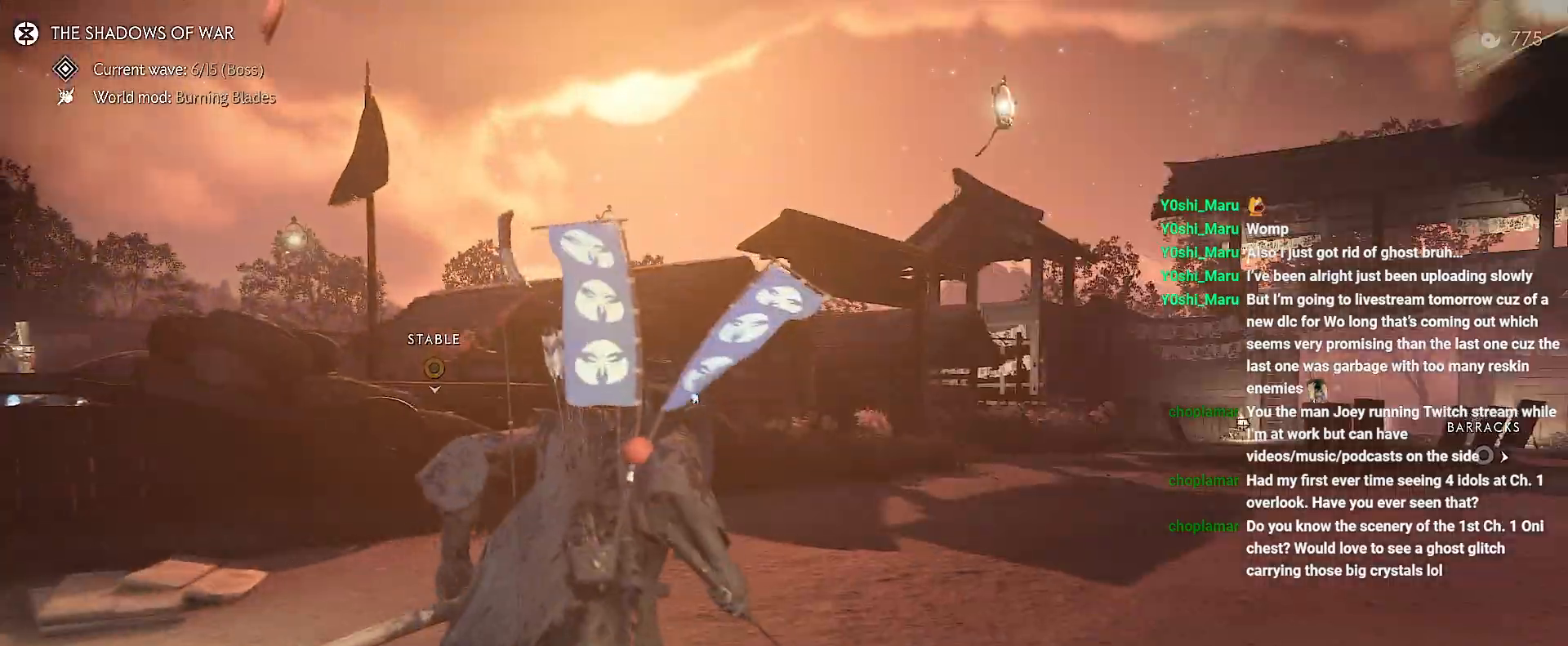
Gameplay with a controller (PlayStation layout); each line is a JSON object with the inputs held at the frame after it. "events" lists button and stick changes between this image and that frame as [ms after this image, input, new state], when the widget could be followed in between. Not read: L3 TOUCHPAD.
{"buttons": [], "left_stick": "up", "right_stick": "center", "events": []}
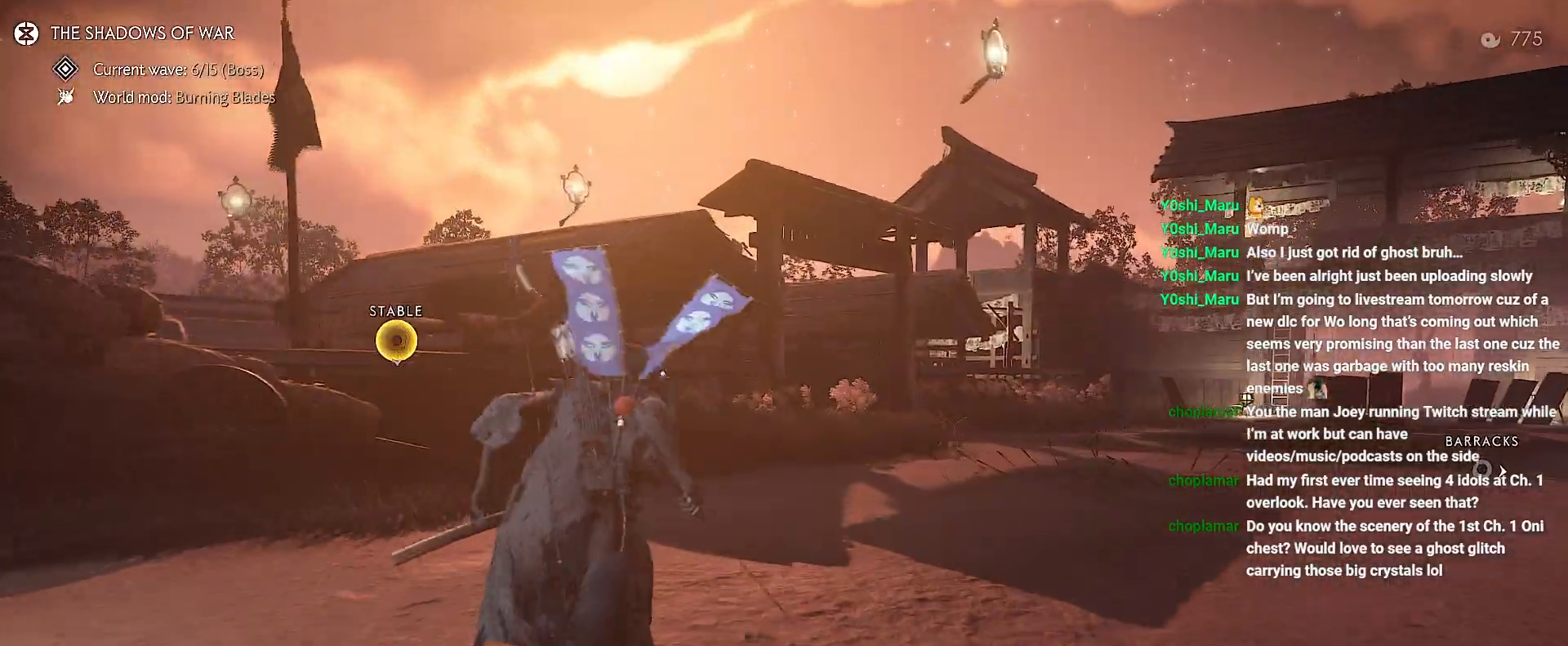
{"buttons": [], "left_stick": "up", "right_stick": "center", "events": []}
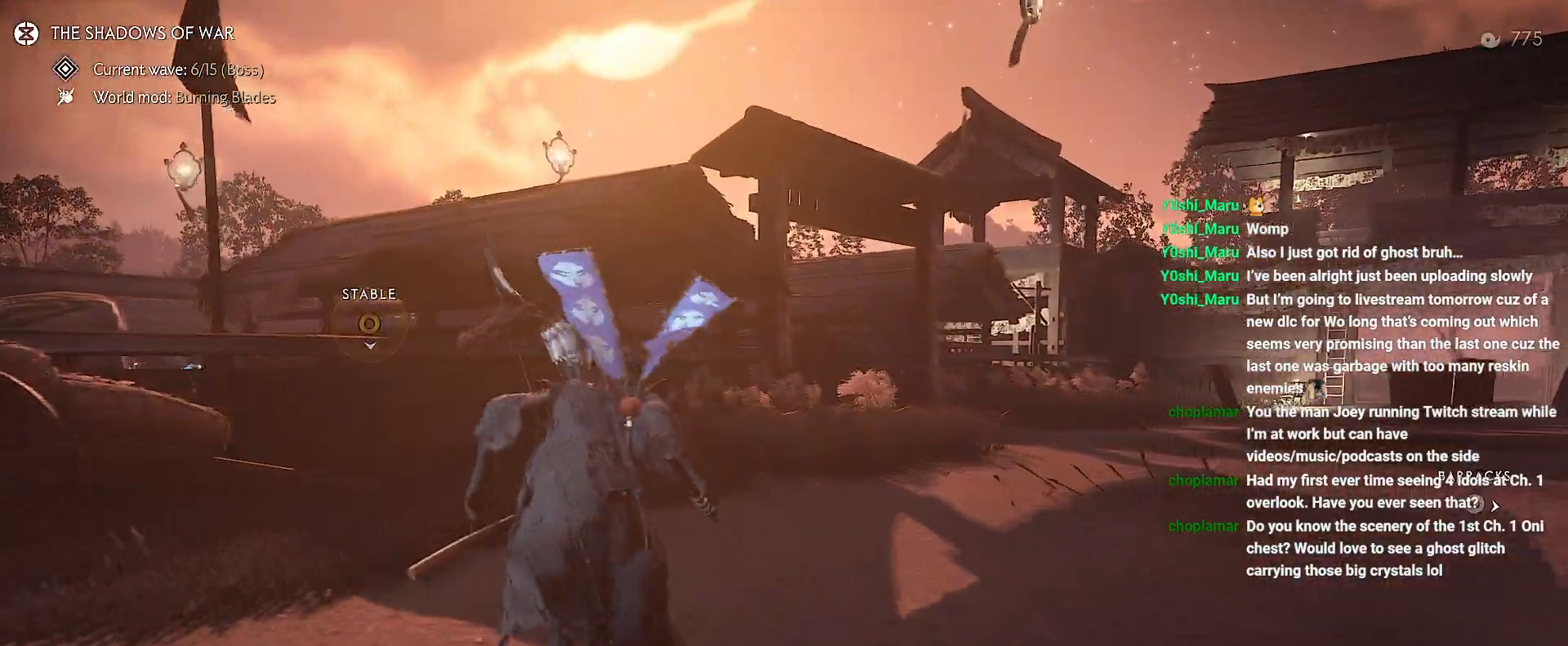
{"buttons": [], "left_stick": "up", "right_stick": "left", "events": [[200, "right_stick", "left"]]}
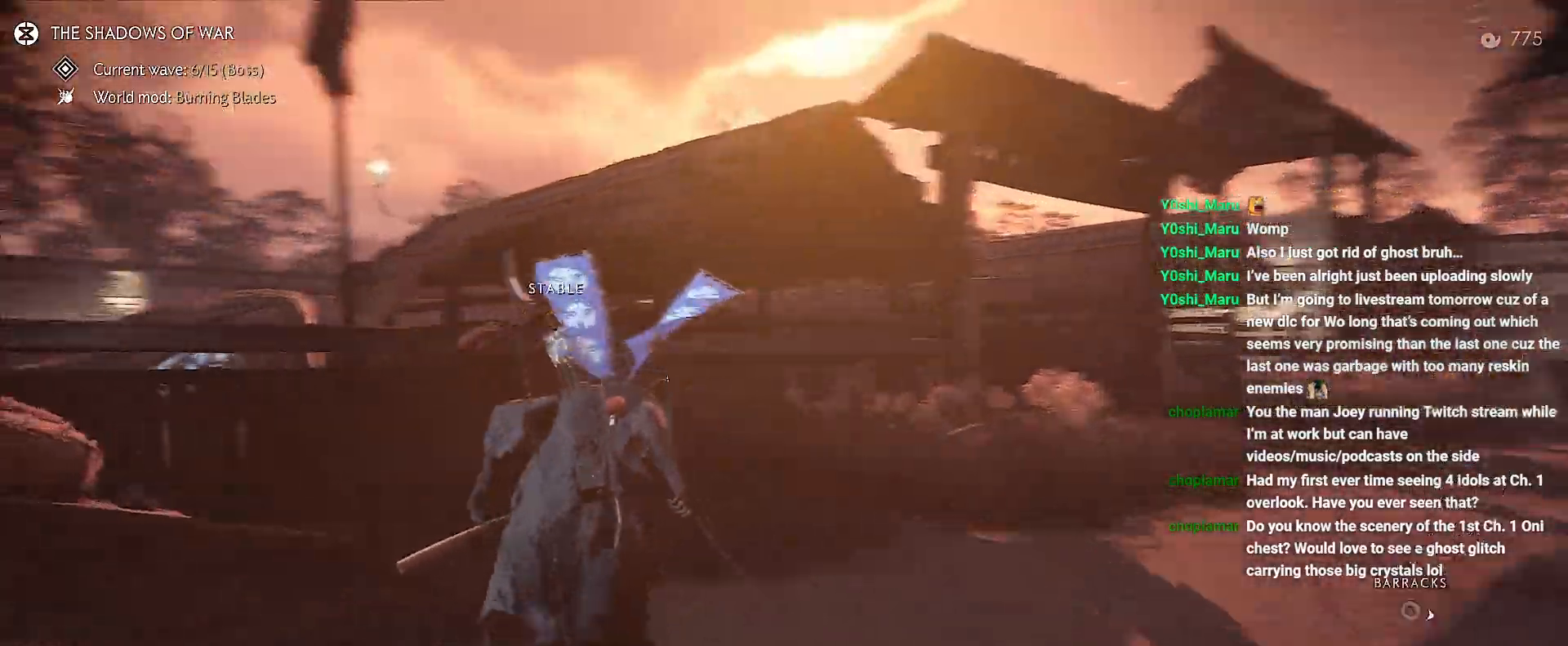
{"buttons": [], "left_stick": "up-right", "right_stick": "left", "events": [[83, "left_stick", "up-right"]]}
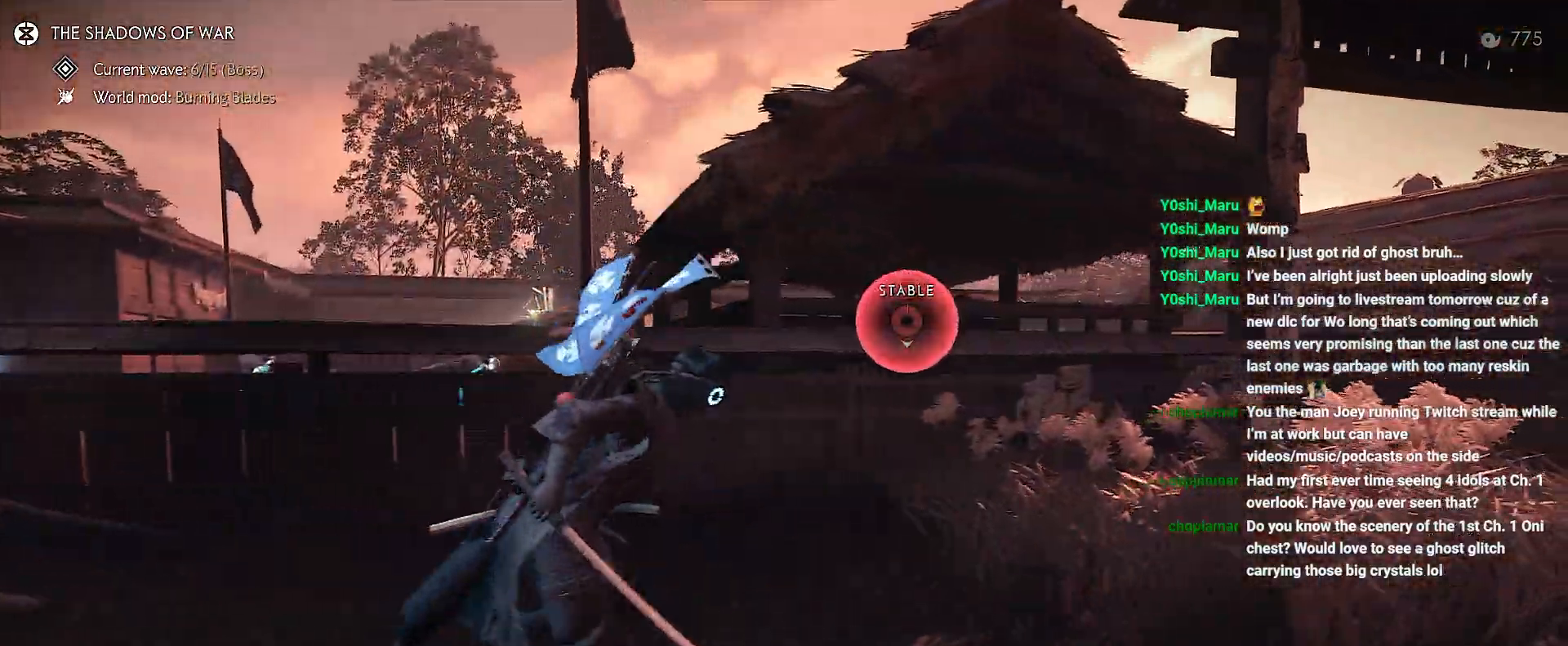
{"buttons": [], "left_stick": "up-right", "right_stick": "center", "events": [[367, "right_stick", "center"]]}
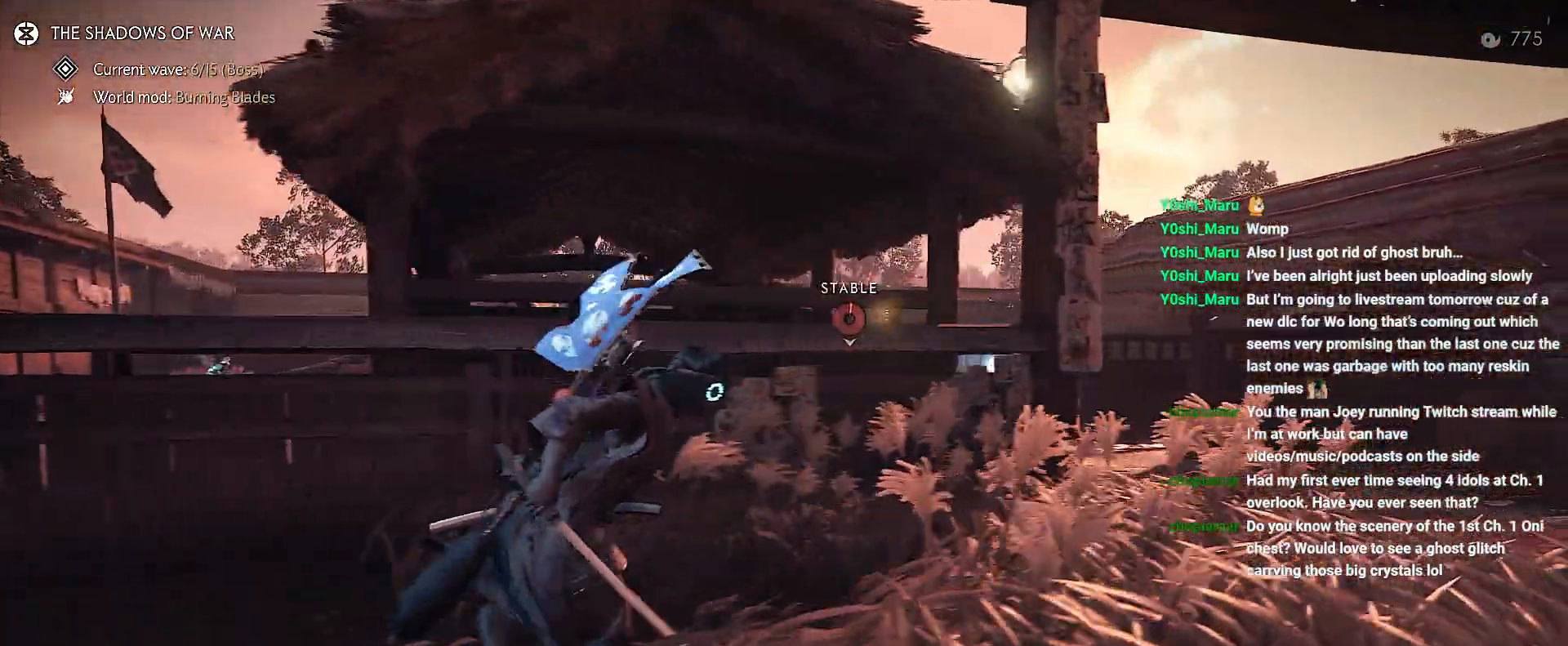
{"buttons": [], "left_stick": "up-right", "right_stick": "center", "events": [[167, "right_stick", "up-left"], [417, "right_stick", "center"]]}
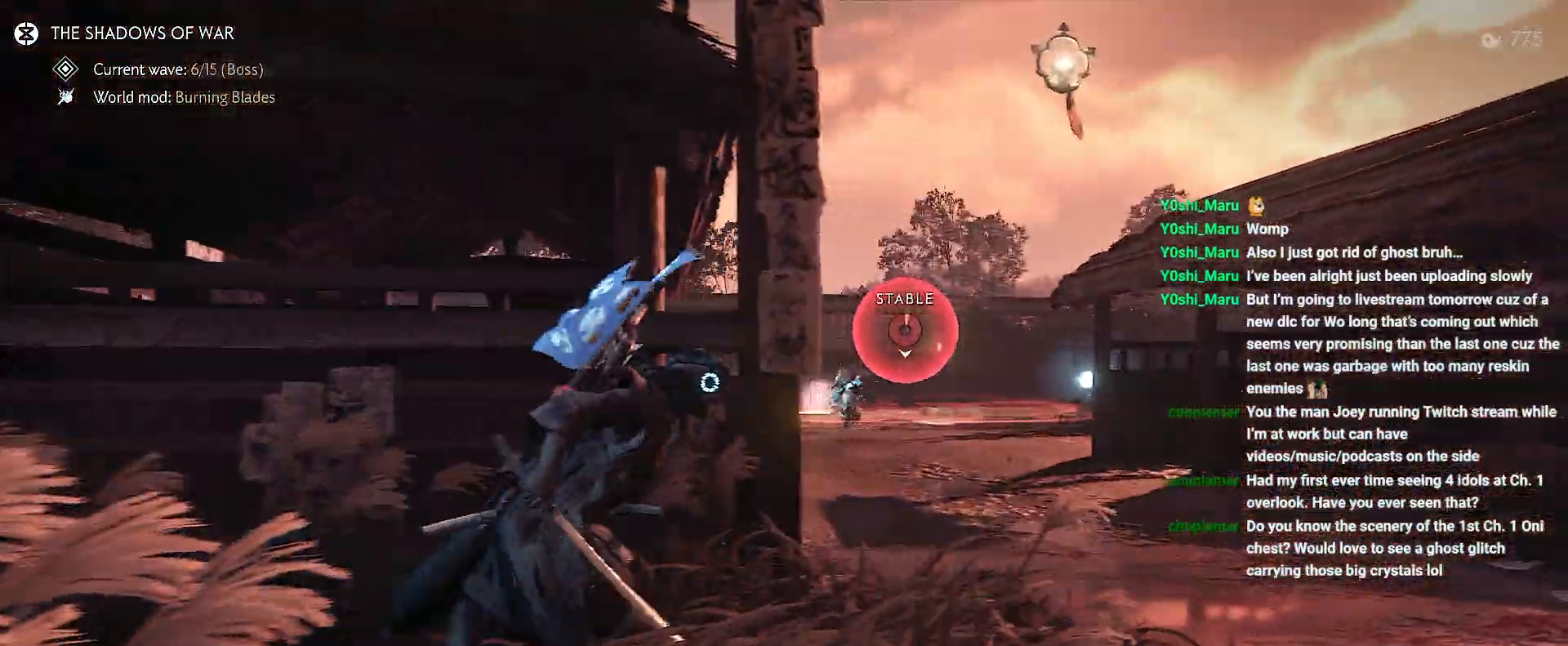
{"buttons": [], "left_stick": "up-right", "right_stick": "center", "events": [[400, "CIRCLE", "down"], [467, "CIRCLE", "up"]]}
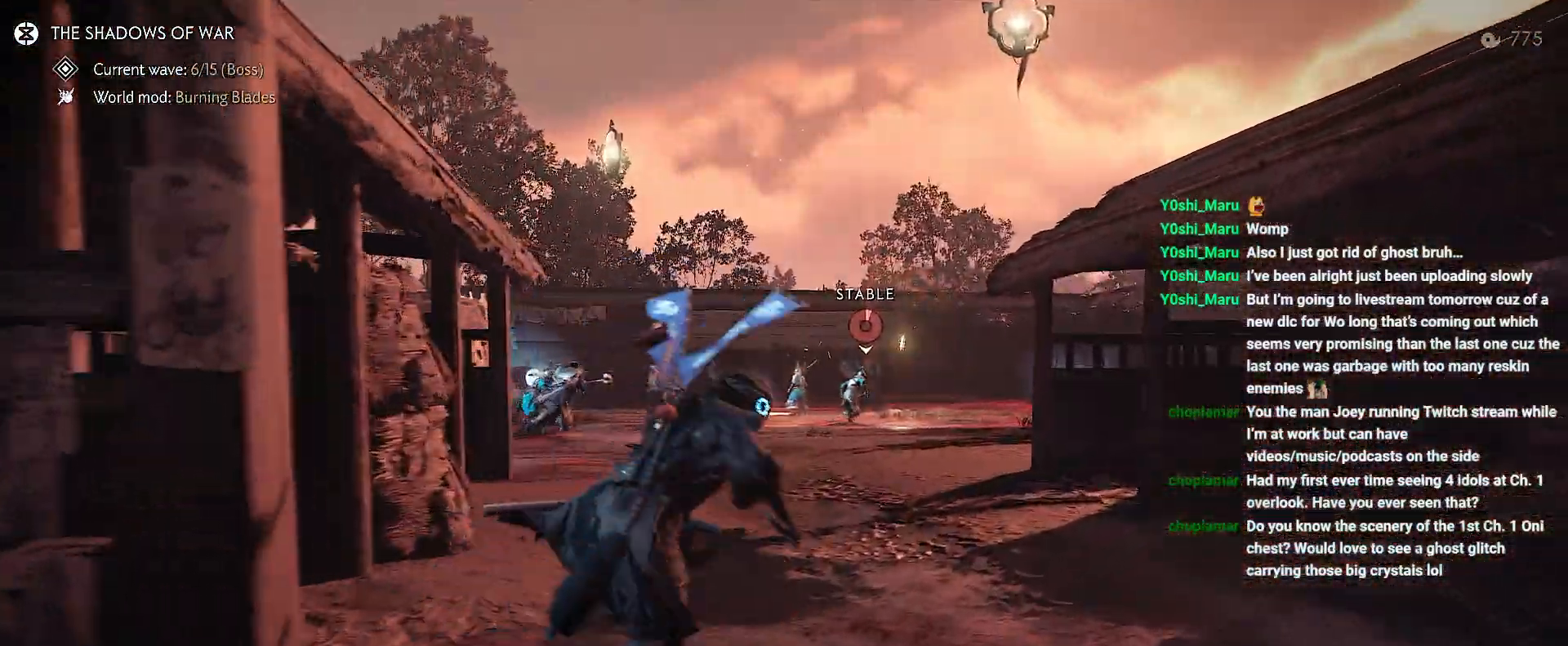
{"buttons": [], "left_stick": "up-right", "right_stick": "center", "events": [[117, "CIRCLE", "down"], [200, "CIRCLE", "up"]]}
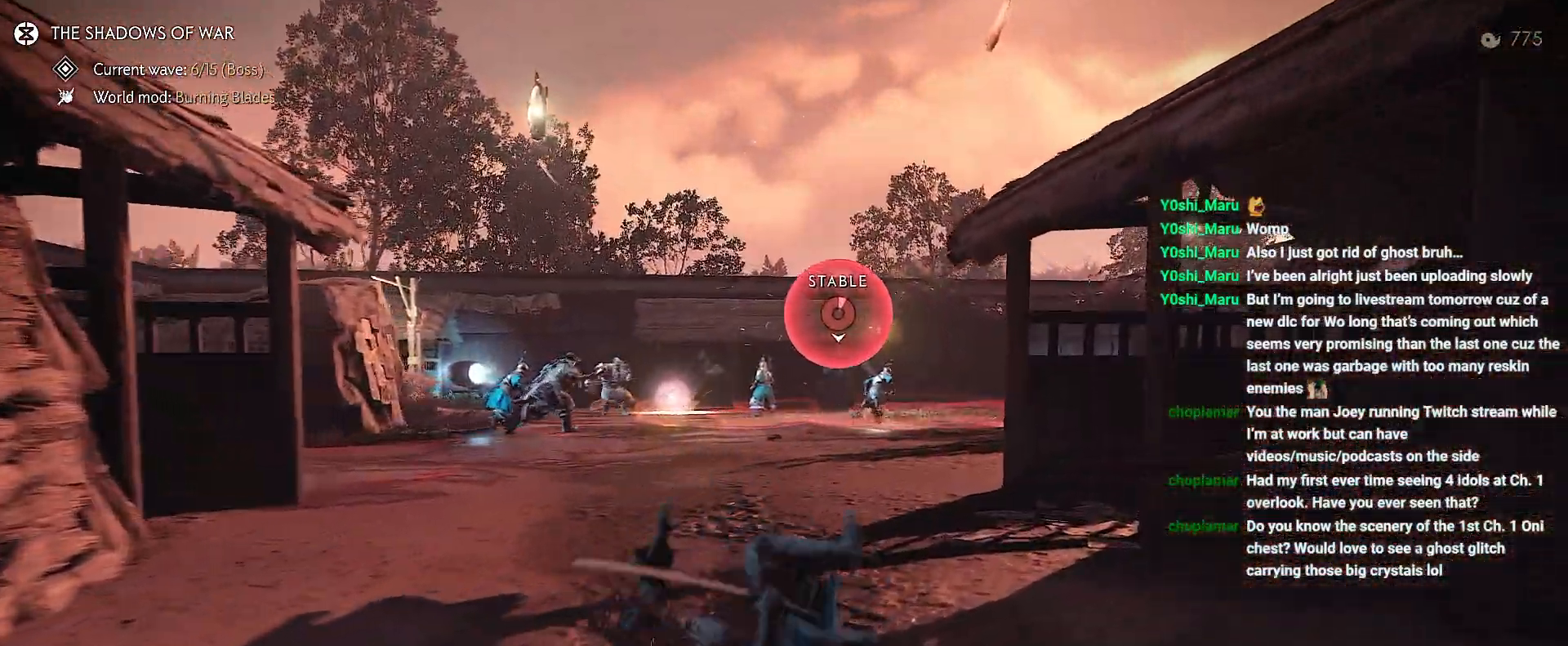
{"buttons": [], "left_stick": "up", "right_stick": "center", "events": [[417, "left_stick", "up"], [433, "CIRCLE", "down"], [500, "CIRCLE", "up"]]}
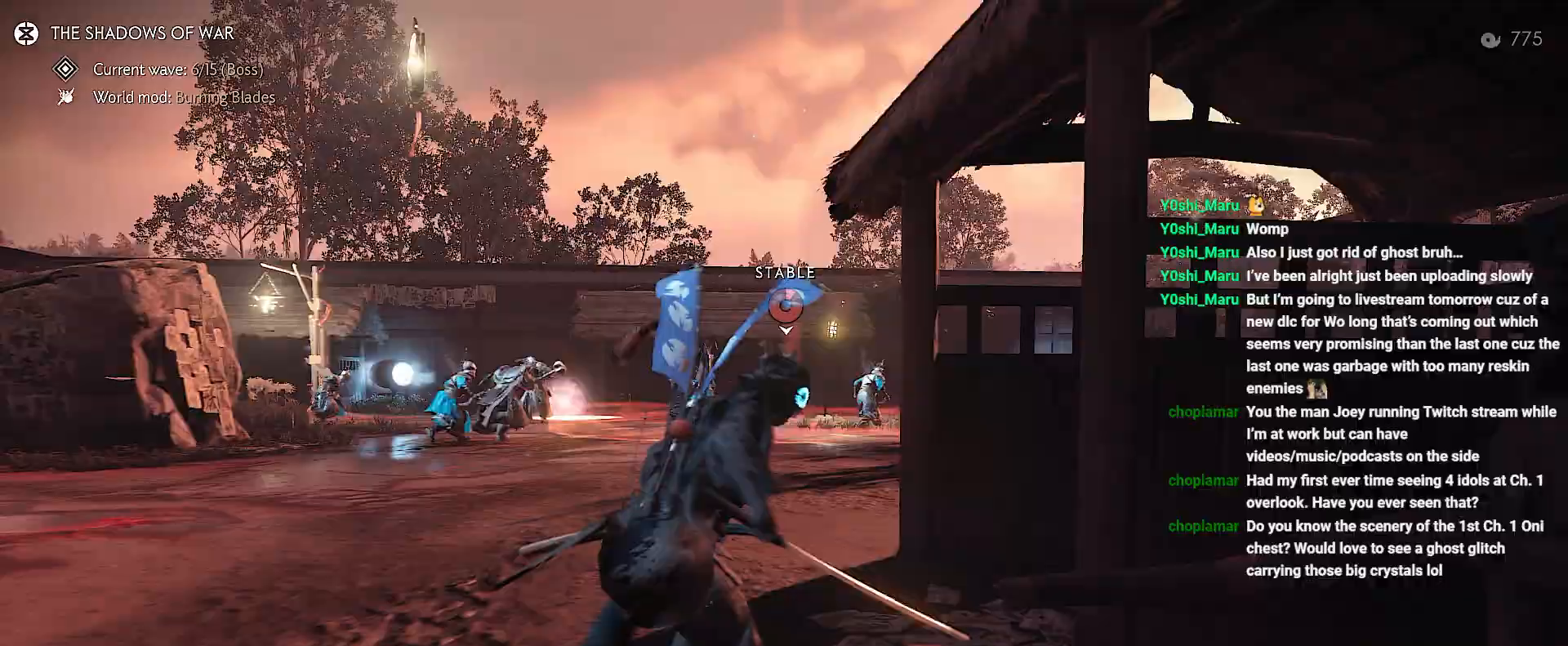
{"buttons": [], "left_stick": "up-right", "right_stick": "center", "events": [[50, "left_stick", "up-right"], [83, "CIRCLE", "down"], [183, "CIRCLE", "up"], [233, "left_stick", "center"], [483, "left_stick", "up-right"]]}
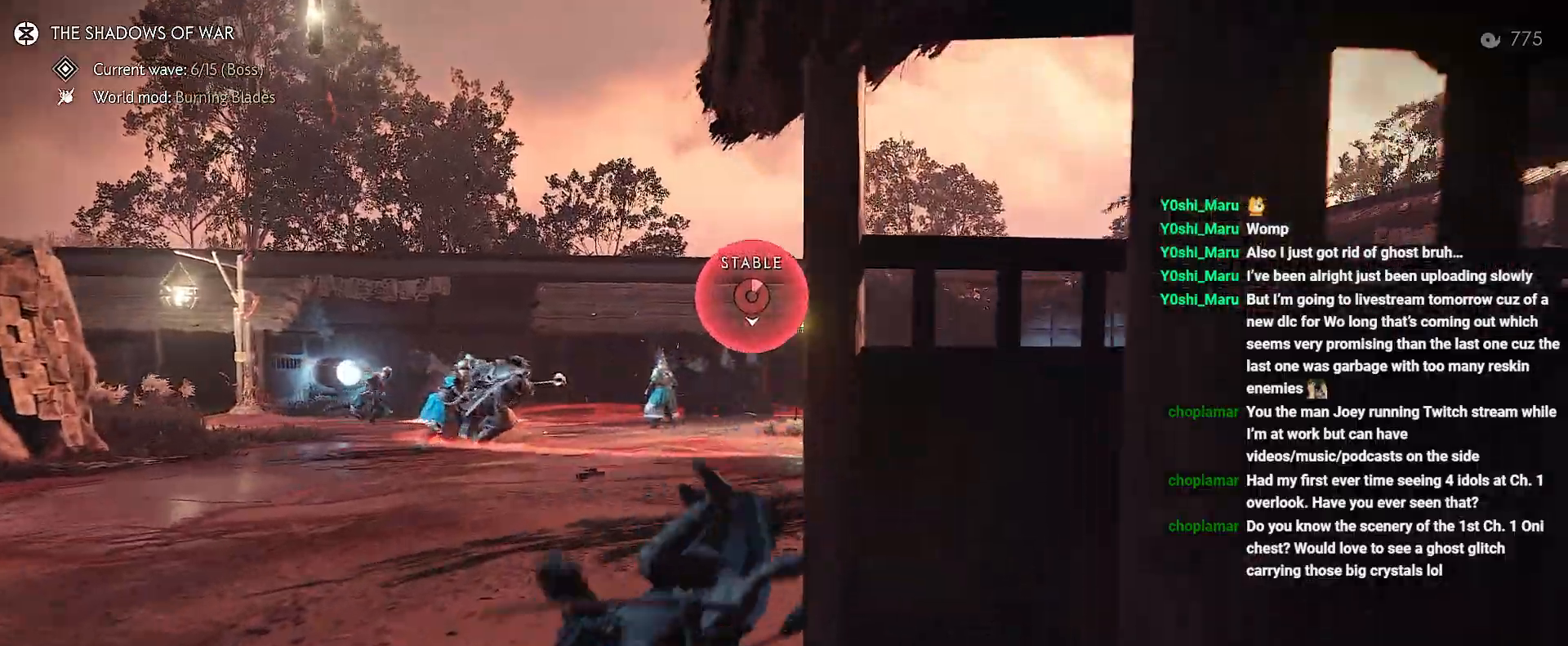
{"buttons": [], "left_stick": "up-right", "right_stick": "center", "events": [[100, "right_stick", "down-left"], [450, "right_stick", "center"]]}
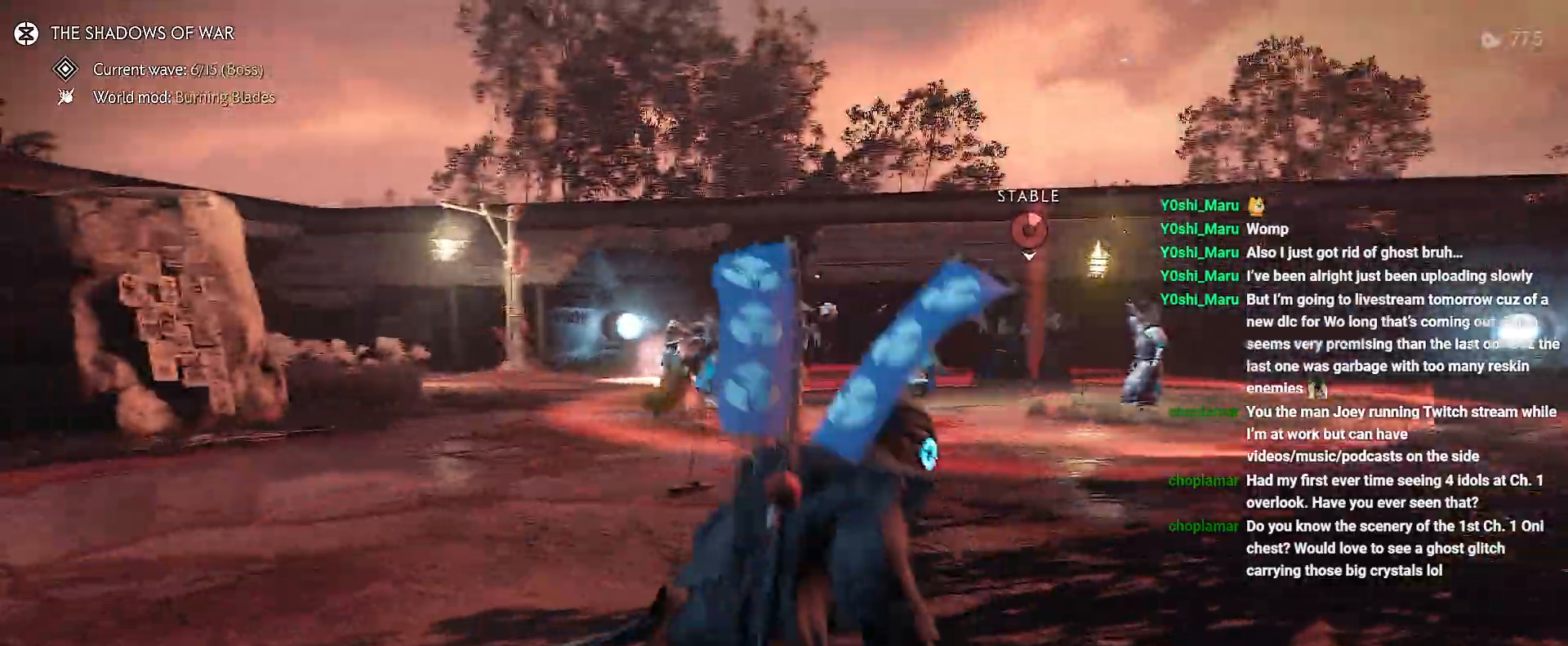
{"buttons": [], "left_stick": "up-right", "right_stick": "center", "events": [[167, "CROSS", "down"], [300, "CROSS", "up"]]}
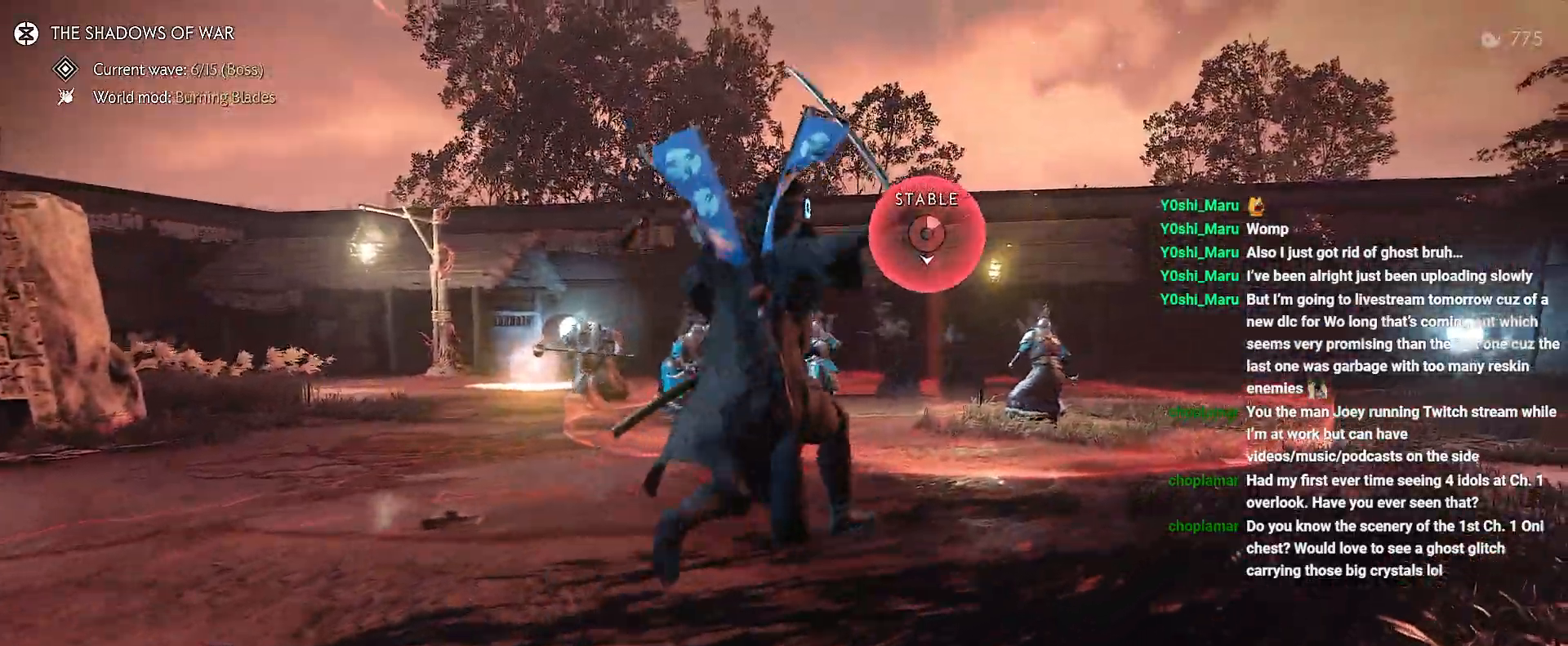
{"buttons": [], "left_stick": "up-right", "right_stick": "down", "events": [[200, "R1", "down"], [233, "TRIANGLE", "down"], [350, "R1", "up"], [350, "TRIANGLE", "up"], [450, "right_stick", "down"]]}
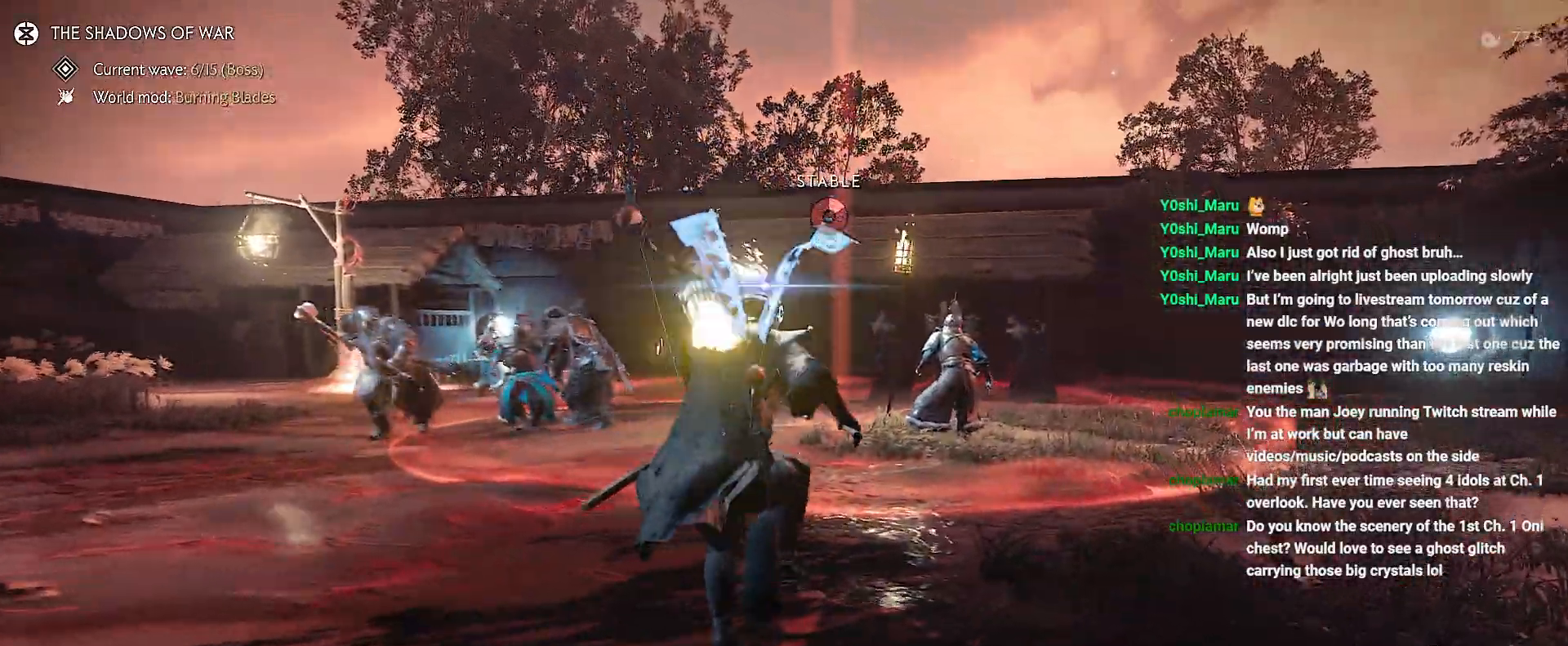
{"buttons": [], "left_stick": "up-right", "right_stick": "down"}
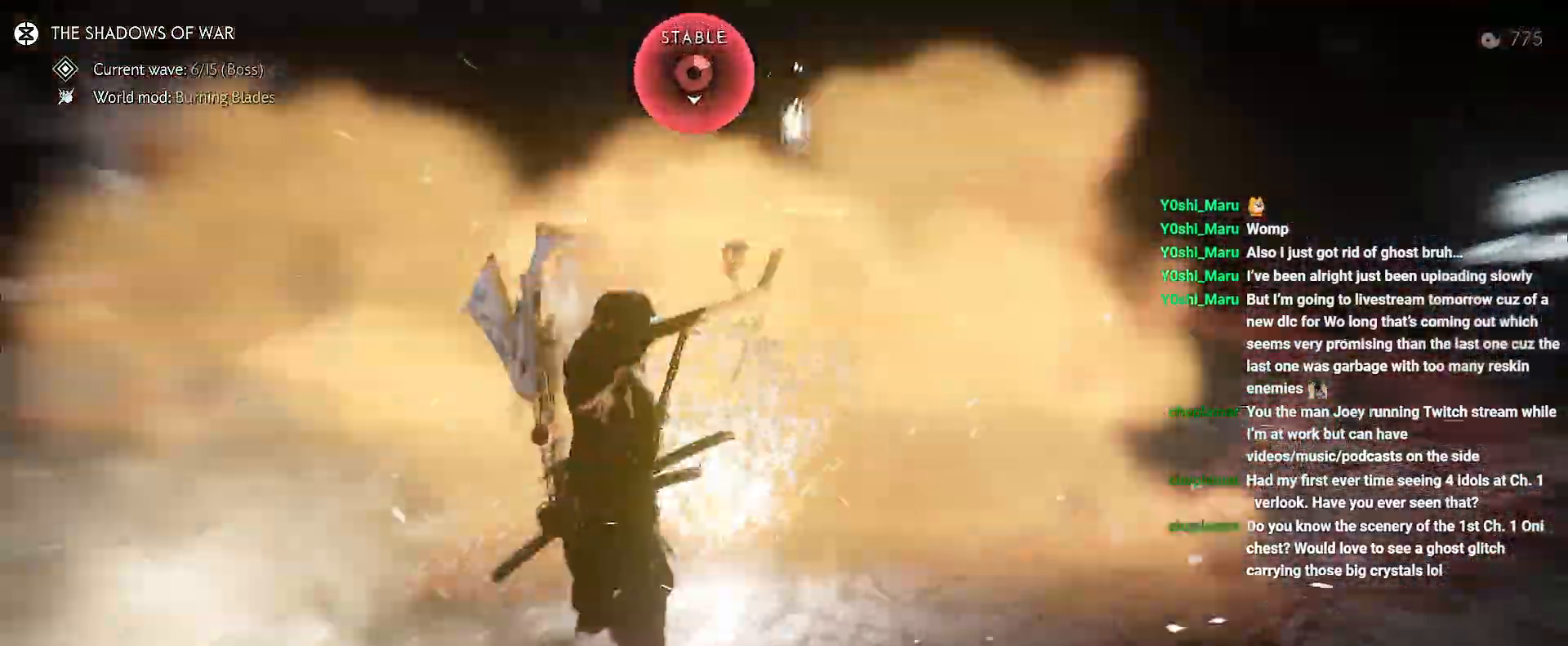
{"buttons": [], "left_stick": "down-right", "right_stick": "down-left", "events": [[17, "left_stick", "right"], [217, "R2", "down"], [217, "right_stick", "down-left"], [333, "right_stick", "center"], [350, "R2", "up"], [350, "left_stick", "down-right"], [467, "right_stick", "down-left"]]}
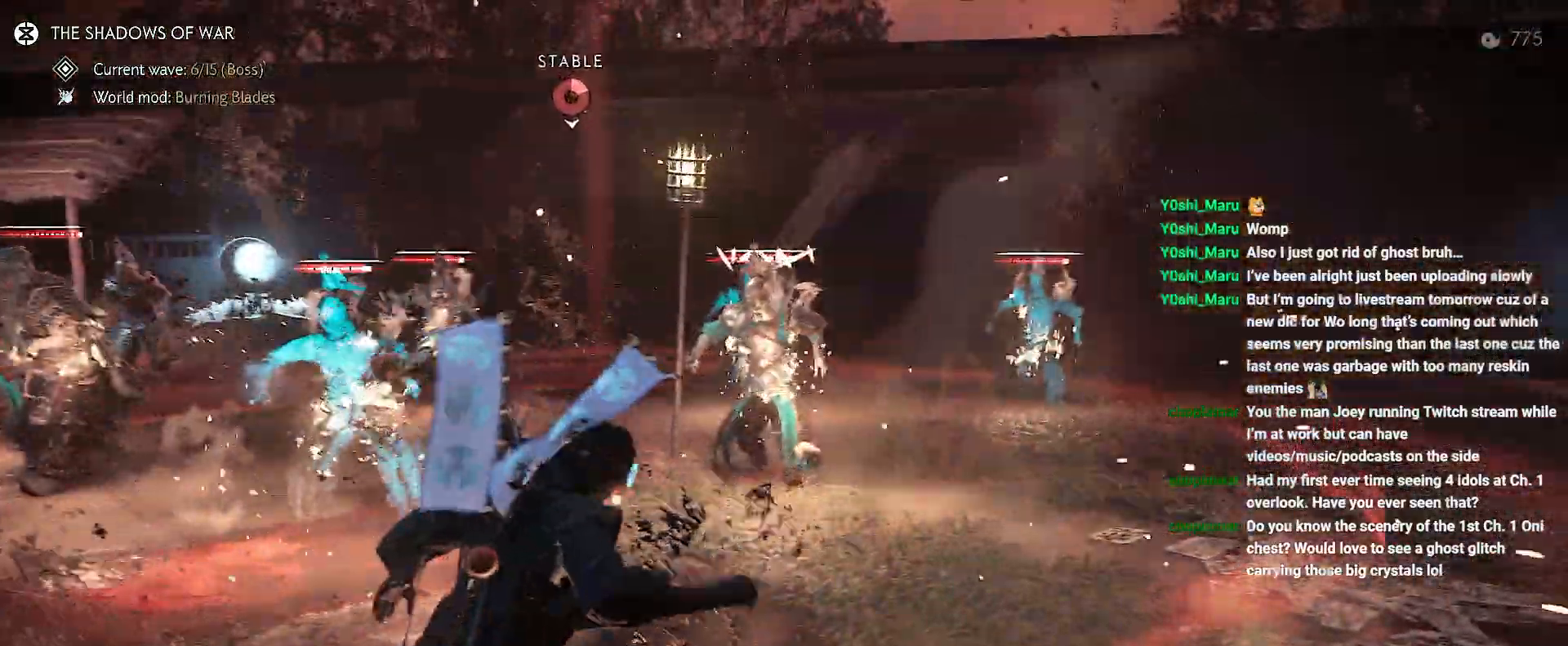
{"buttons": [], "left_stick": "center", "right_stick": "center", "events": [[217, "left_stick", "center"], [317, "right_stick", "center"]]}
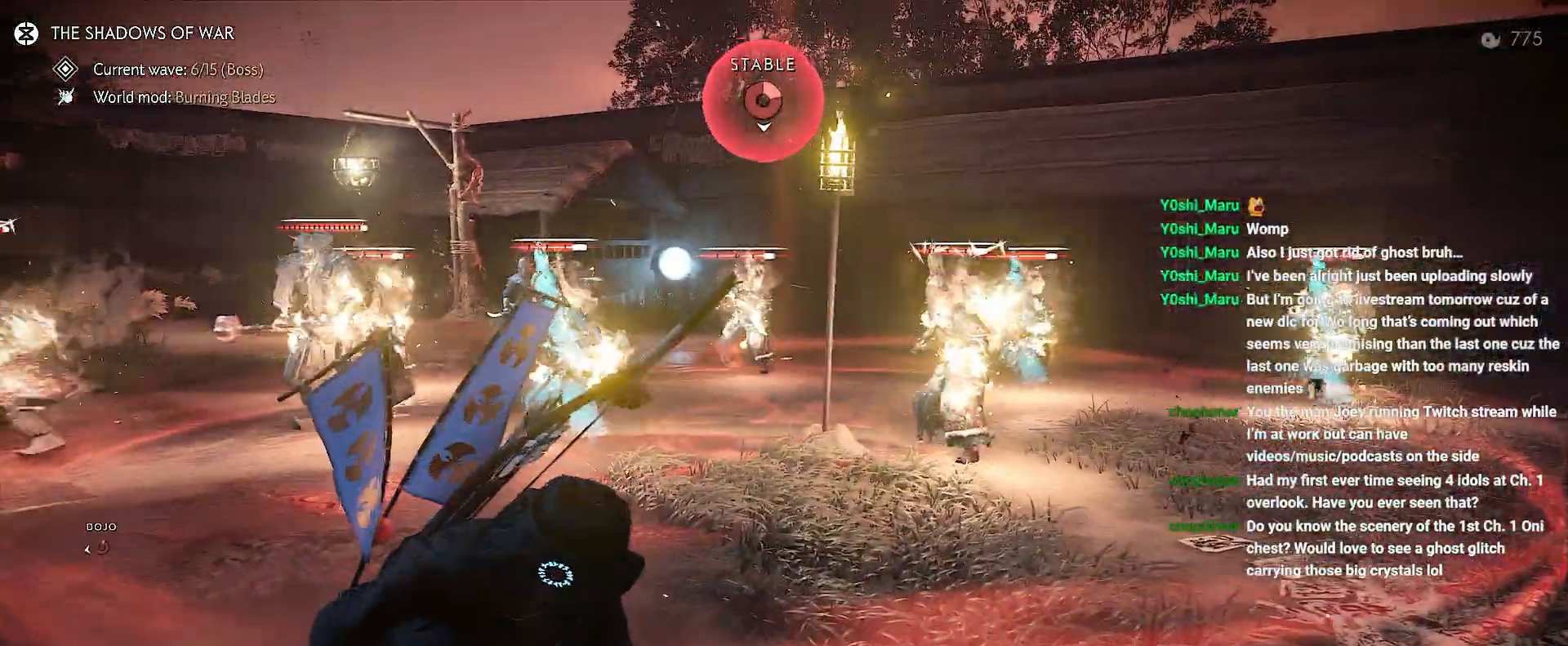
{"buttons": ["R2"], "left_stick": "down", "right_stick": "left", "events": [[17, "left_stick", "up-right"], [167, "R1", "down"], [200, "SQUARE", "down"], [300, "SQUARE", "up"], [317, "R1", "up"], [317, "left_stick", "center"], [367, "left_stick", "down"], [400, "R2", "down"], [417, "right_stick", "left"]]}
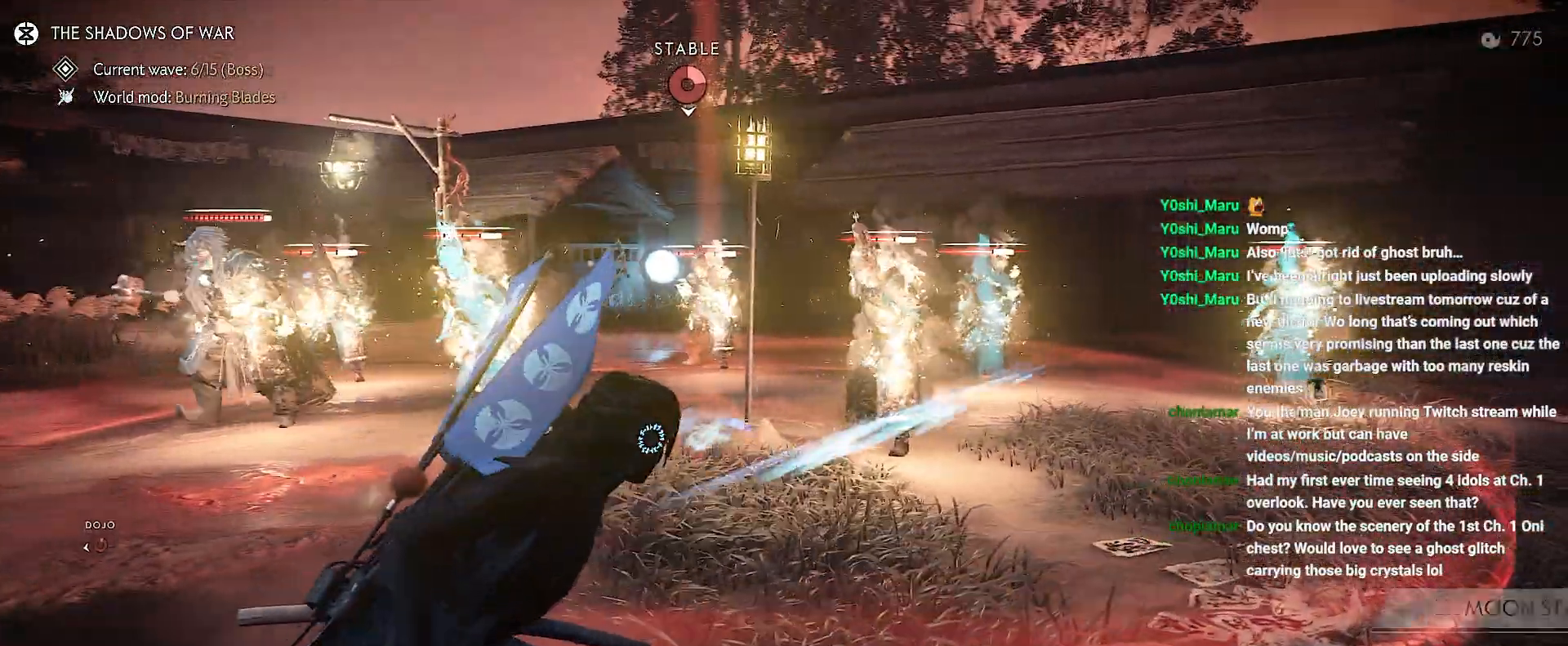
{"buttons": ["R1"], "left_stick": "center", "right_stick": "left", "events": [[17, "R2", "up"], [150, "left_stick", "down-left"], [400, "left_stick", "center"], [500, "R1", "down"]]}
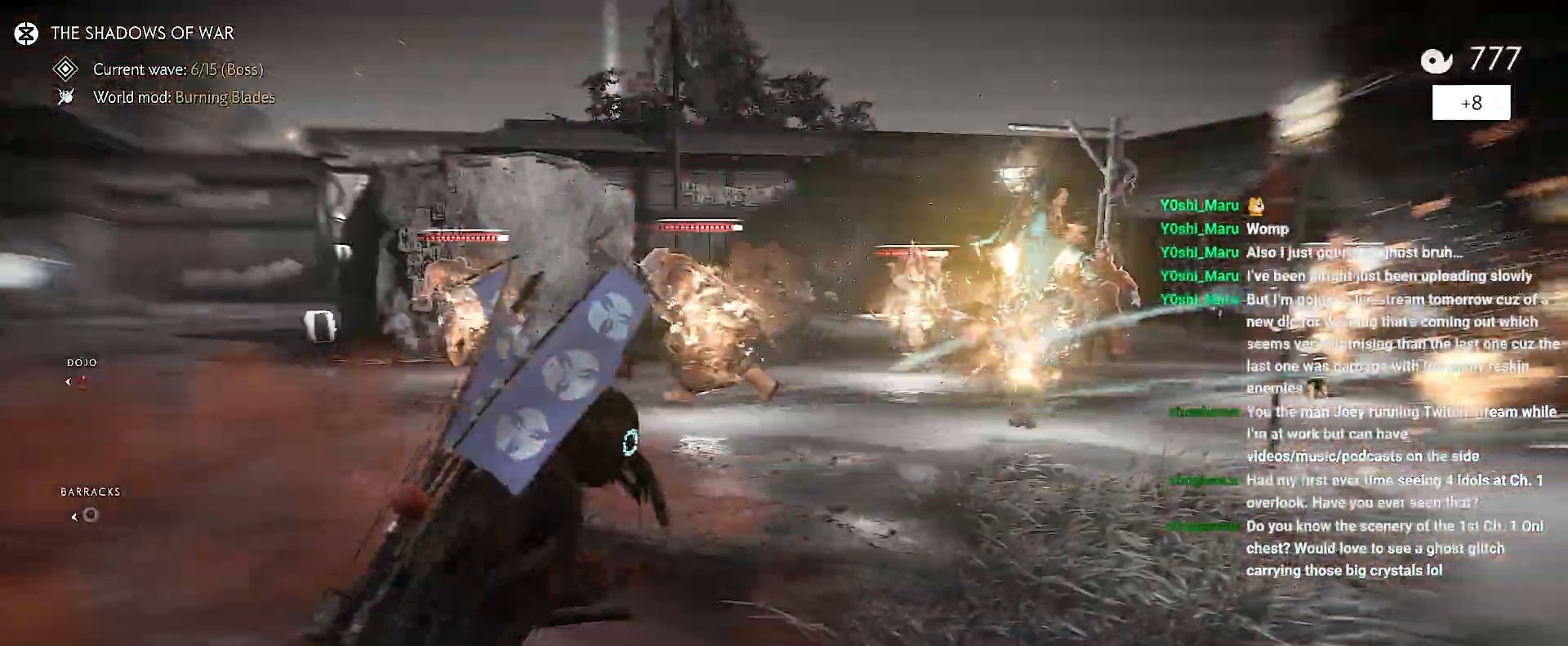
{"buttons": ["R2"], "left_stick": "up", "right_stick": "center", "events": [[17, "left_stick", "up-right"], [17, "right_stick", "center"], [33, "SQUARE", "down"], [117, "SQUARE", "up"], [183, "SQUARE", "down"], [267, "SQUARE", "up"], [300, "R1", "up"], [450, "left_stick", "up"], [483, "R2", "down"]]}
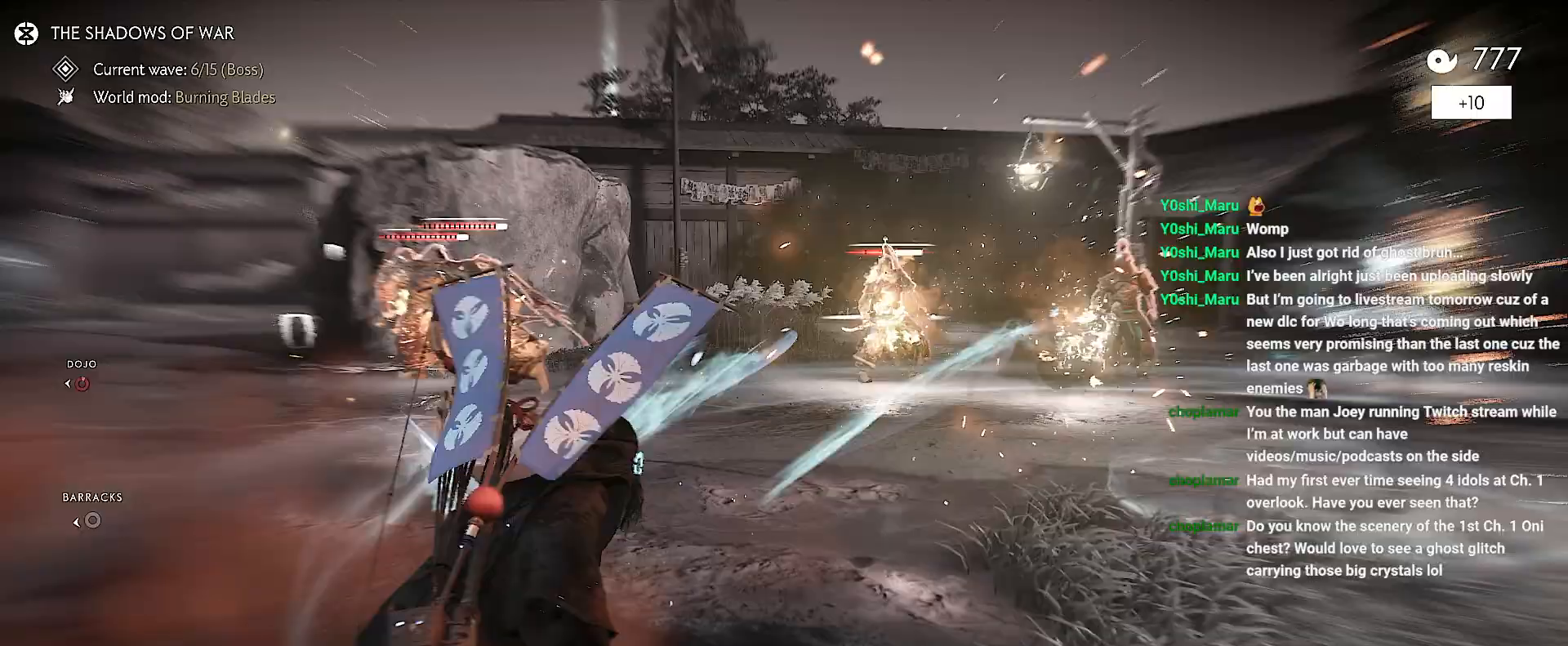
{"buttons": [], "left_stick": "left", "right_stick": "left", "events": [[83, "R2", "up"], [83, "left_stick", "center"], [200, "left_stick", "down-left"], [217, "right_stick", "left"], [483, "left_stick", "left"]]}
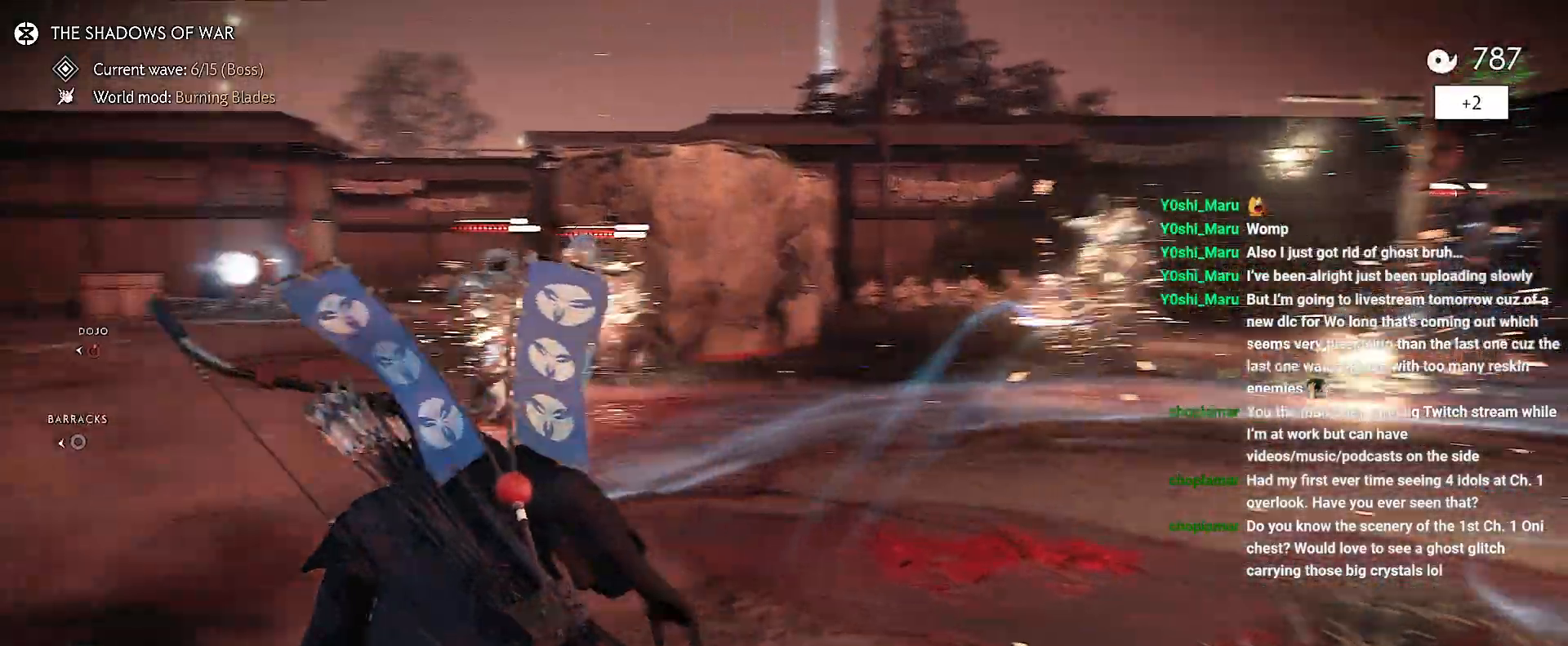
{"buttons": [], "left_stick": "center", "right_stick": "up", "events": [[67, "right_stick", "center"], [167, "left_stick", "up-left"], [500, "left_stick", "center"], [500, "right_stick", "up"]]}
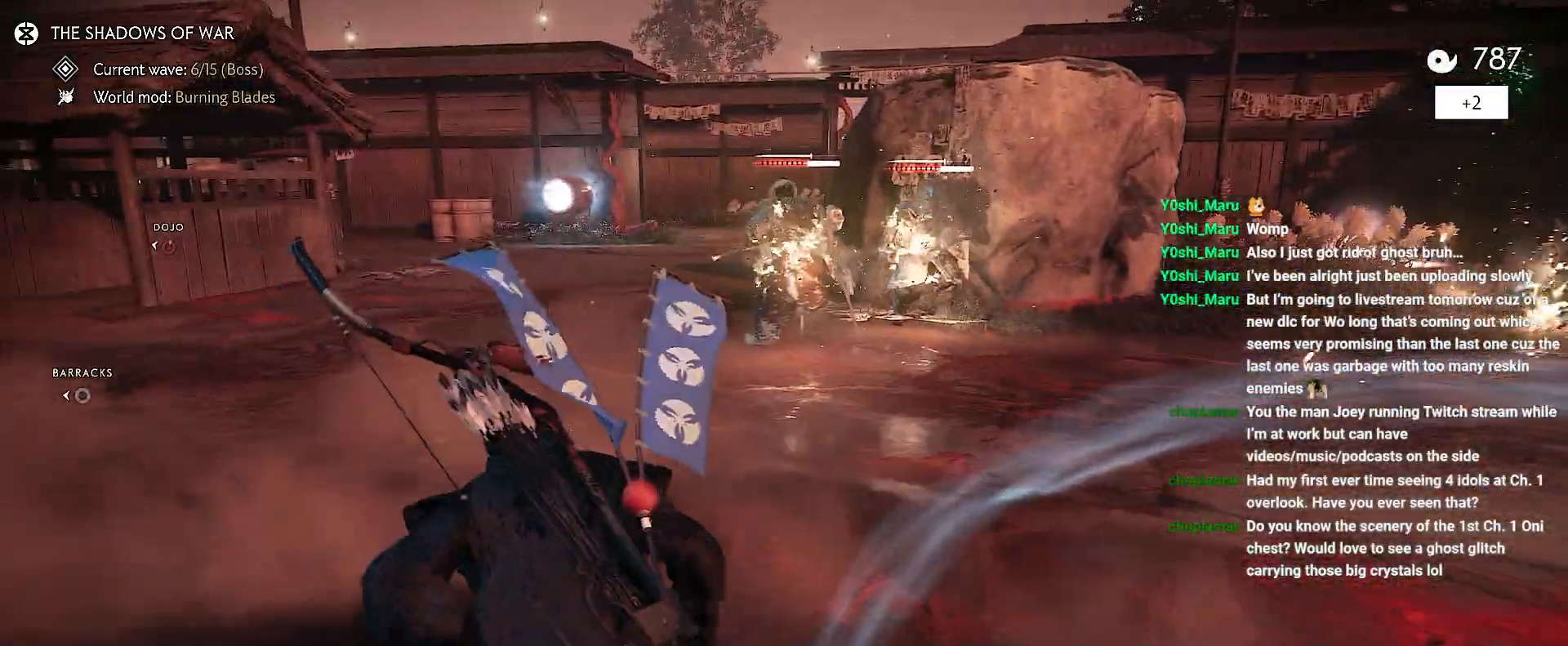
{"buttons": [], "left_stick": "up", "right_stick": "up", "events": [[83, "DPAD_DOWN", "down"], [167, "DPAD_DOWN", "up"], [483, "left_stick", "up"]]}
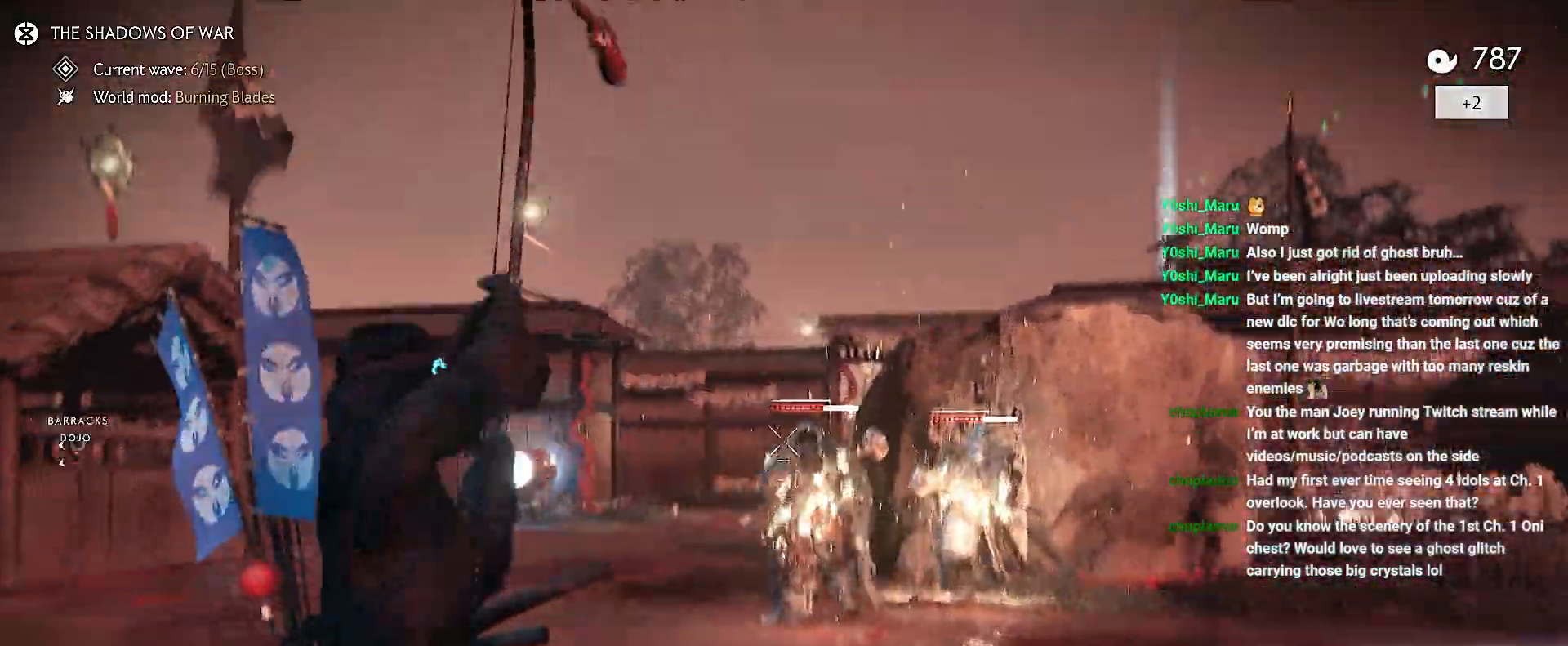
{"buttons": [], "left_stick": "up-right", "right_stick": "down", "events": [[17, "right_stick", "center"], [83, "left_stick", "up-left"], [233, "right_stick", "down"], [450, "left_stick", "up-right"]]}
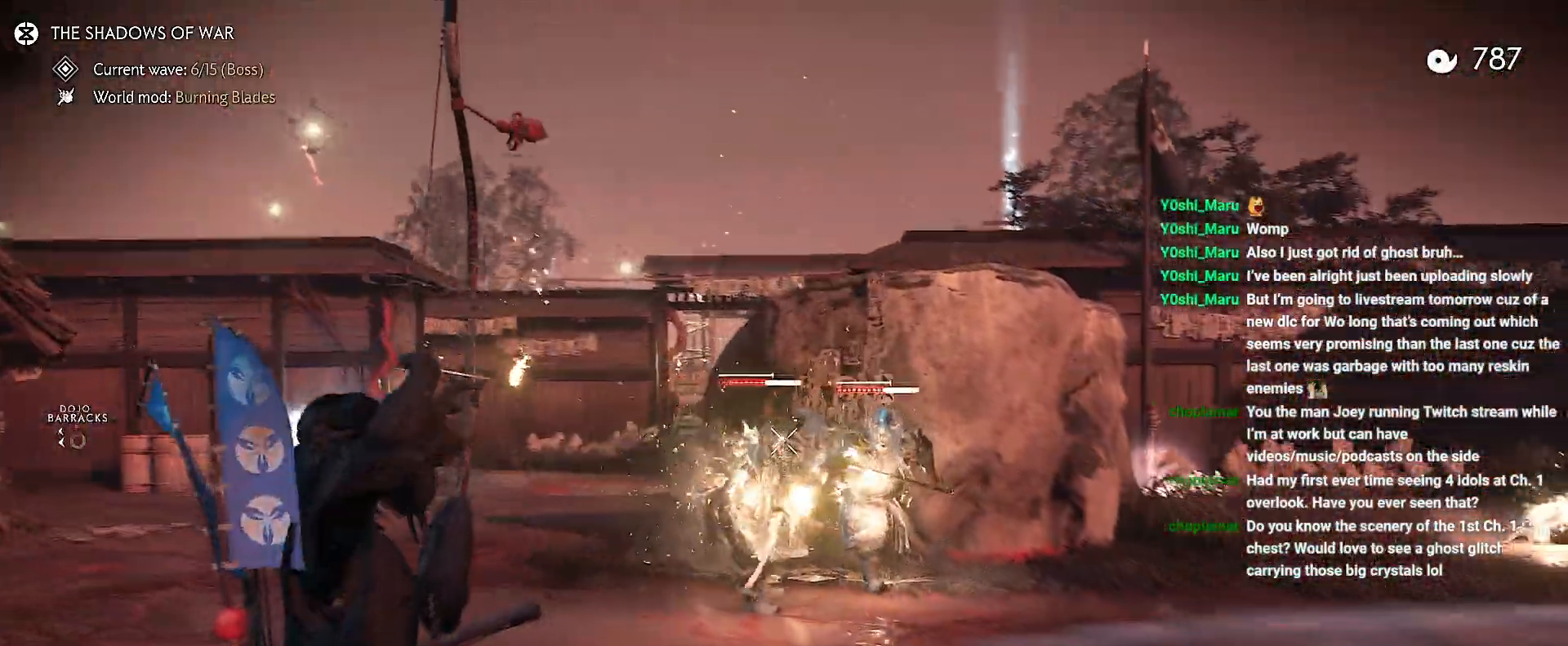
{"buttons": [], "left_stick": "right", "right_stick": "center", "events": [[217, "left_stick", "right"], [217, "right_stick", "down-right"], [500, "right_stick", "center"]]}
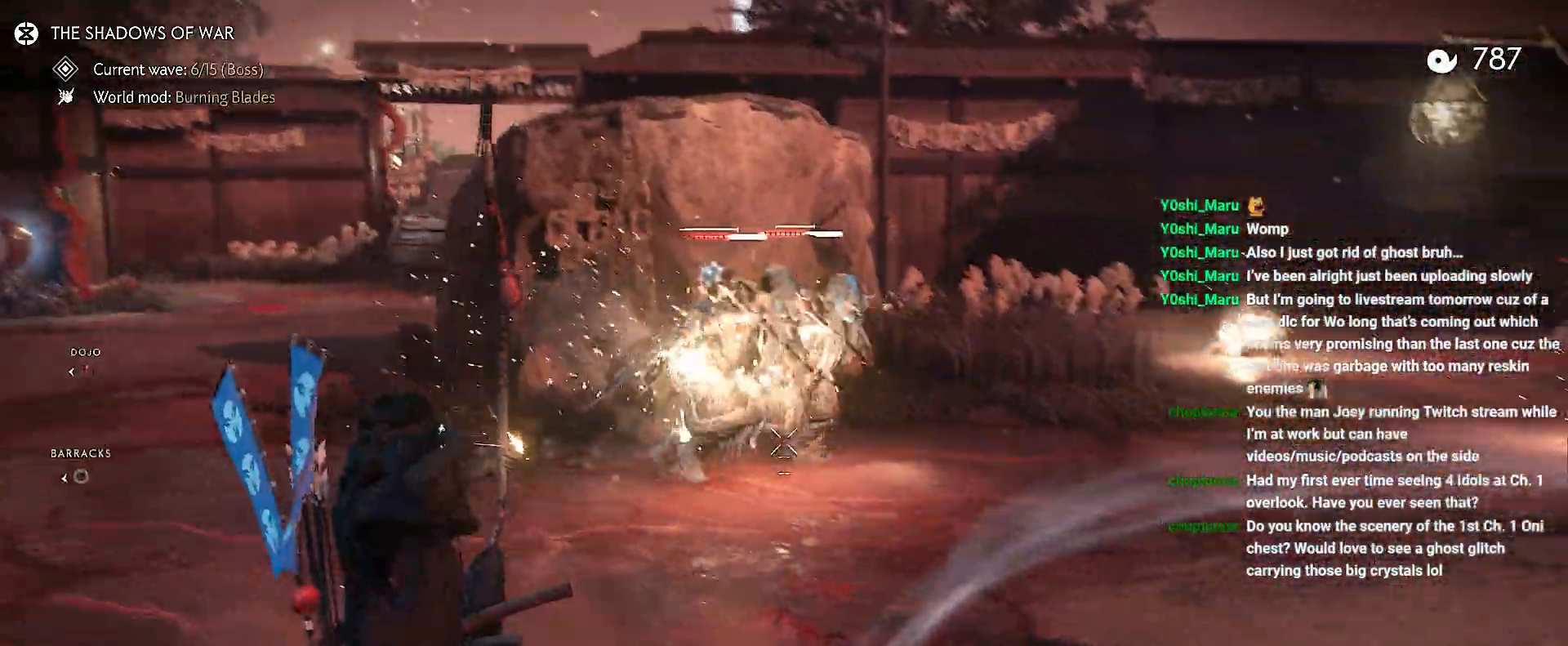
{"buttons": [], "left_stick": "up-right", "right_stick": "center", "events": [[367, "CIRCLE", "down"], [450, "left_stick", "up-right"], [467, "CIRCLE", "up"]]}
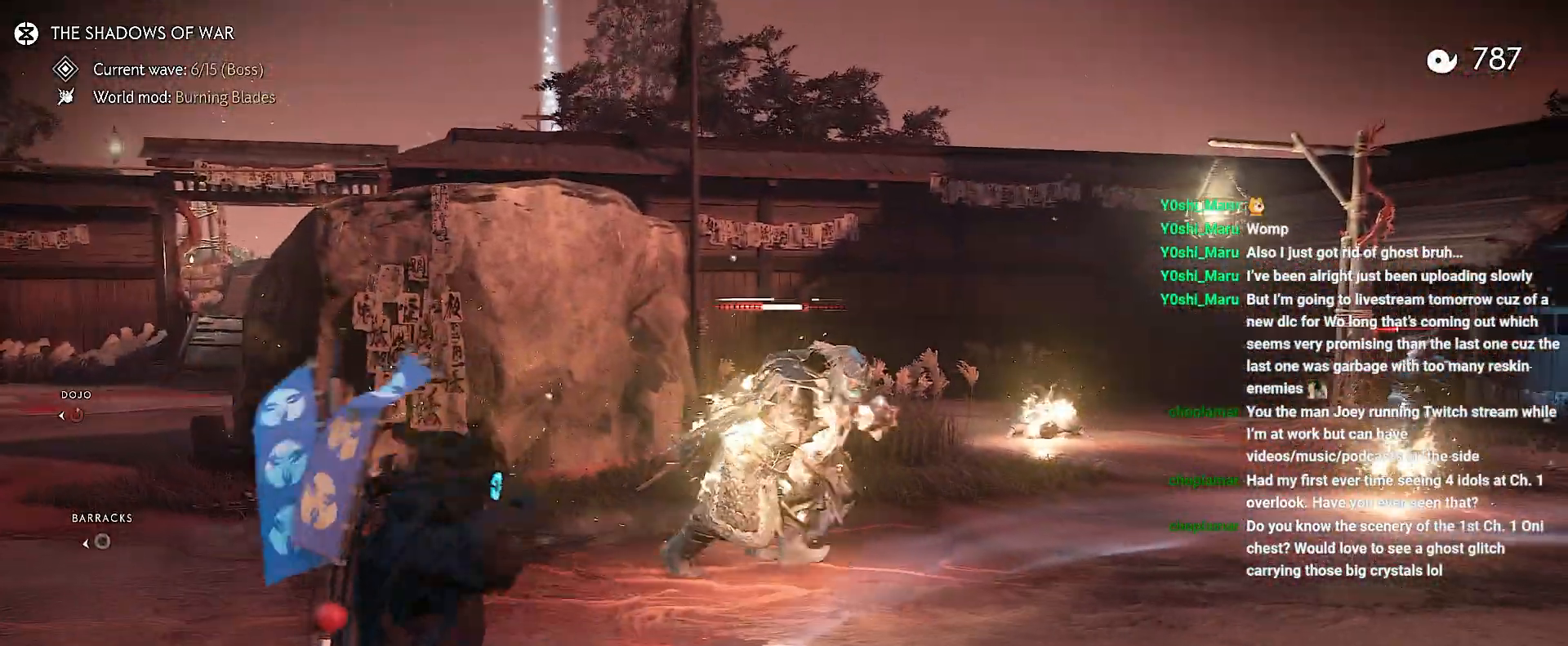
{"buttons": ["L2"], "left_stick": "up-right", "right_stick": "up", "events": [[33, "L2", "down"], [283, "right_stick", "up"]]}
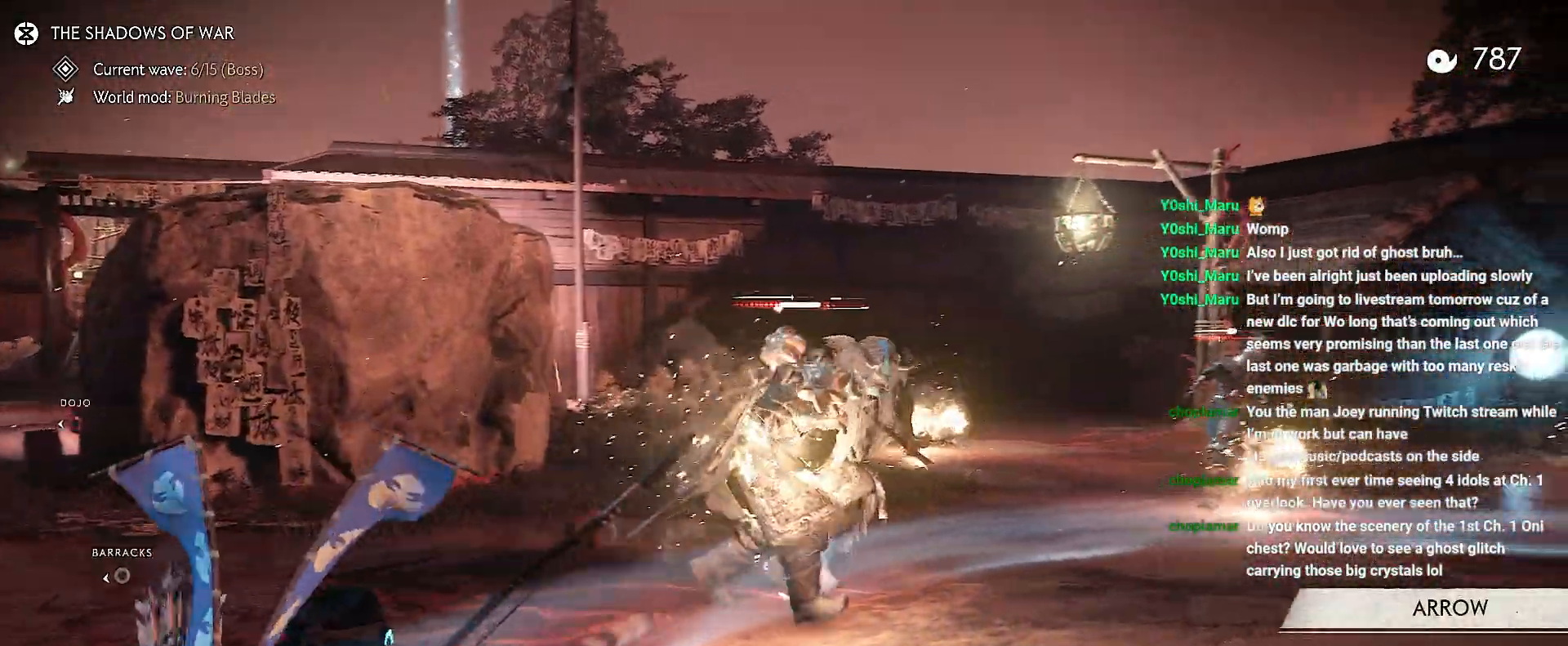
{"buttons": ["L2"], "left_stick": "down-right", "right_stick": "center", "events": [[233, "right_stick", "center"], [333, "R2", "down"], [467, "R2", "up"], [500, "left_stick", "down-right"]]}
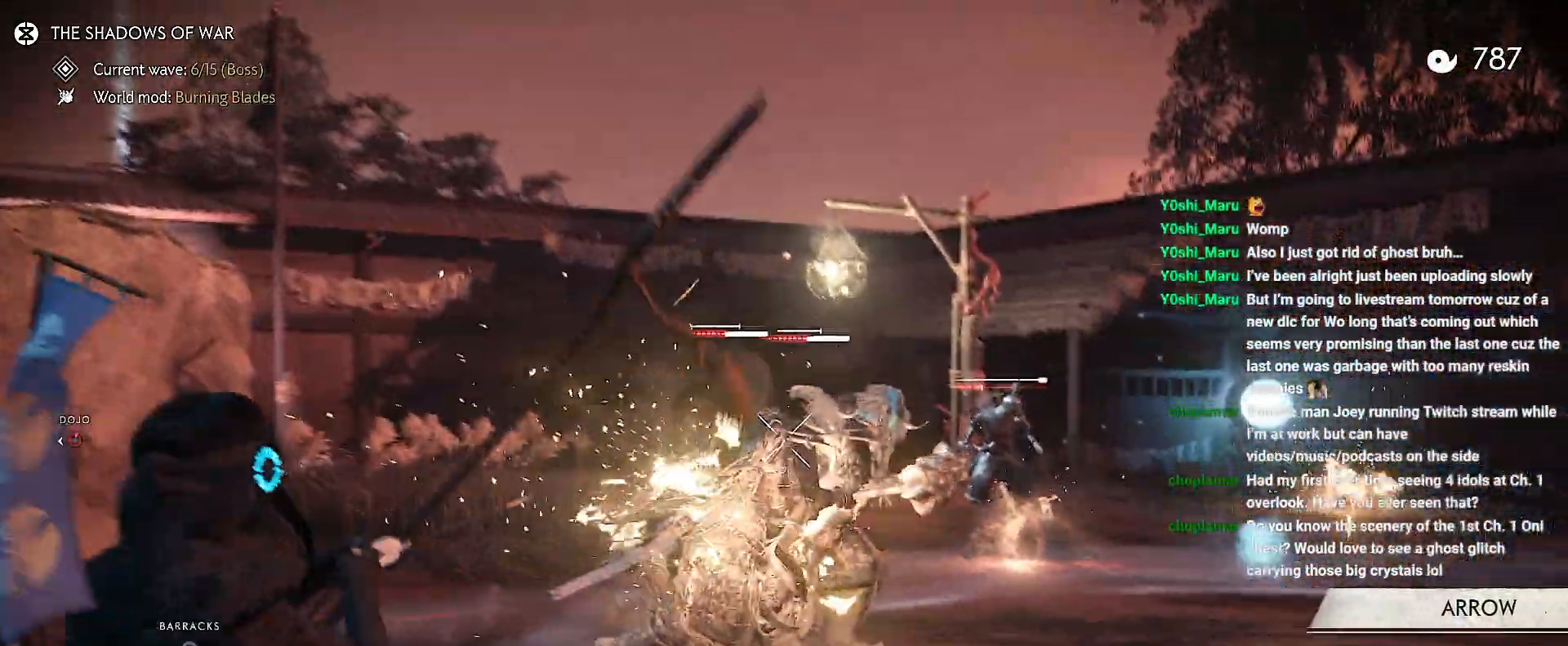
{"buttons": ["L2"], "left_stick": "right", "right_stick": "up", "events": [[17, "L2", "up"], [67, "L2", "down"], [150, "right_stick", "up"], [383, "left_stick", "right"]]}
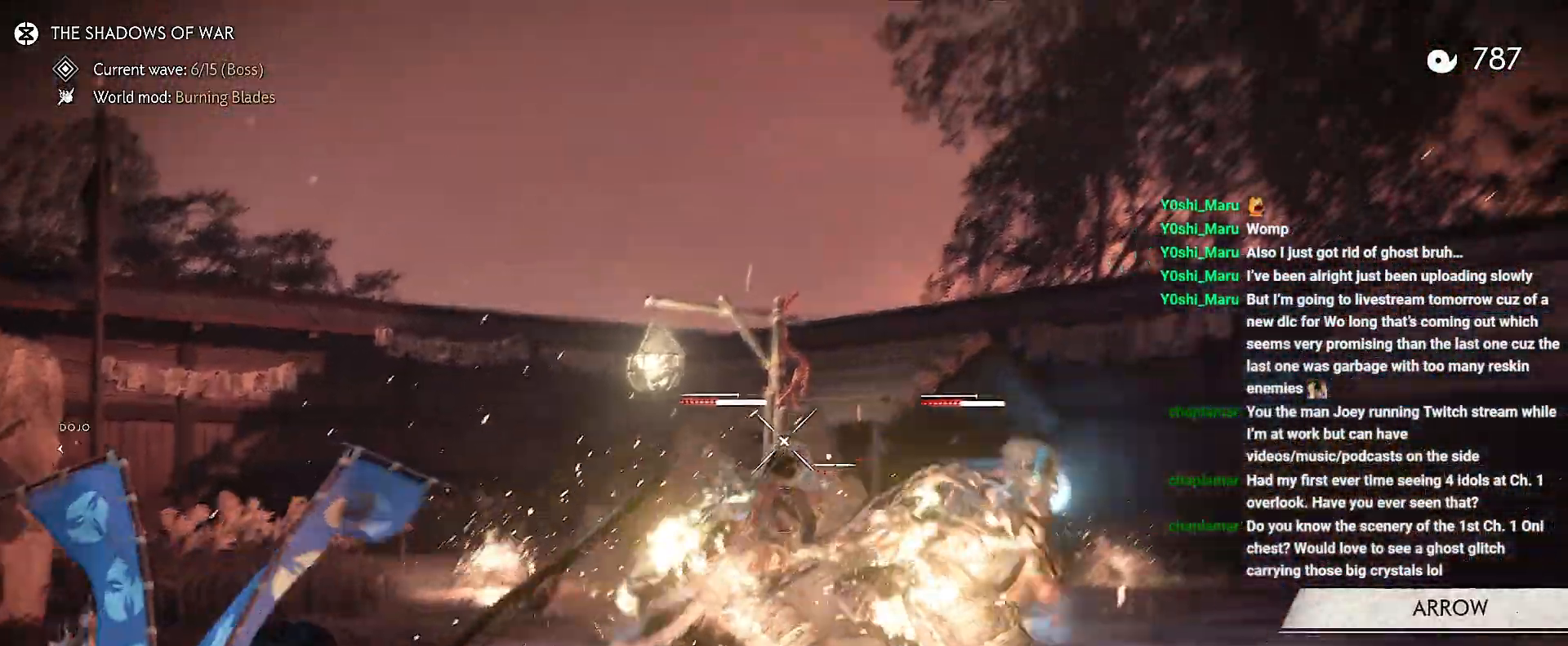
{"buttons": ["L2"], "left_stick": "down-right", "right_stick": "center", "events": [[117, "right_stick", "center"], [167, "R2", "down"], [233, "R1", "down"], [333, "R2", "up"], [350, "R1", "up"], [383, "left_stick", "down-right"], [417, "L2", "up"], [483, "L2", "down"]]}
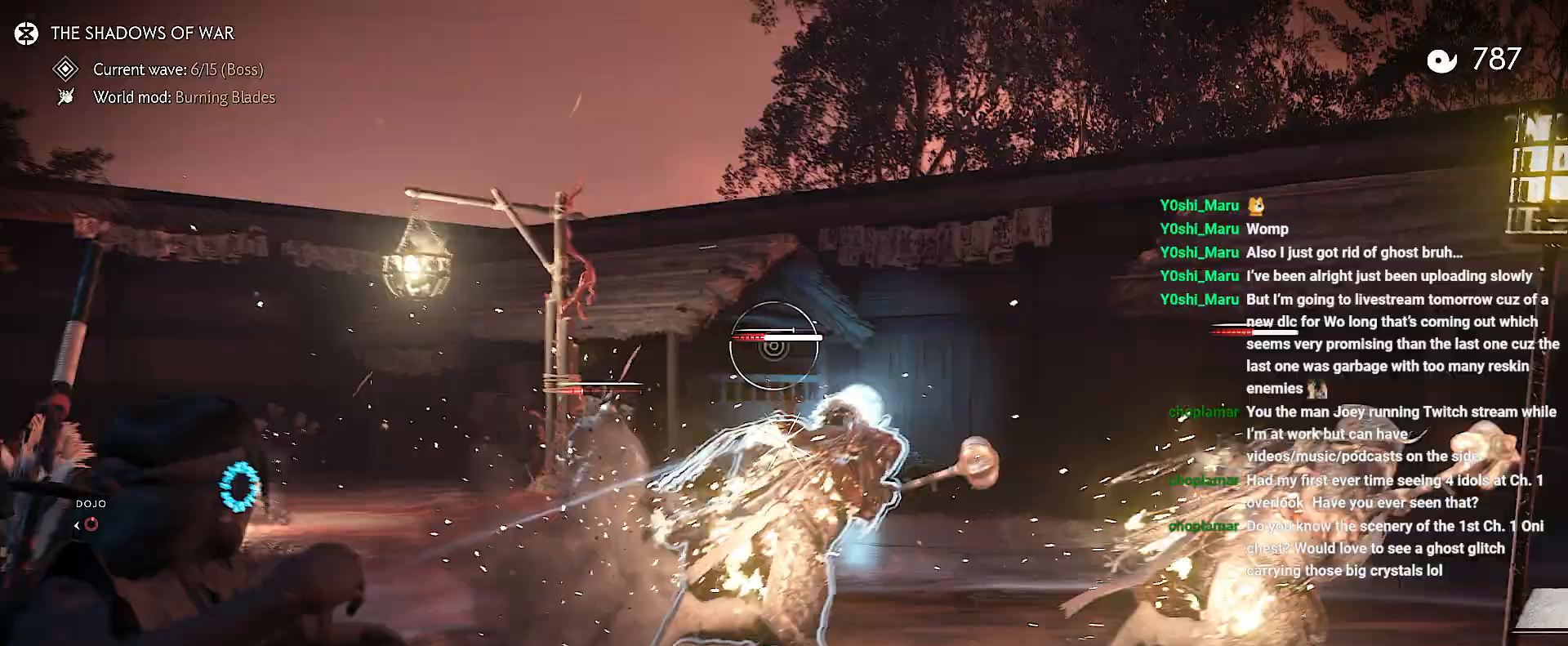
{"buttons": ["L2"], "left_stick": "up-left", "right_stick": "up-left", "events": [[150, "right_stick", "up"], [267, "left_stick", "up-right"], [367, "right_stick", "up-left"], [400, "left_stick", "up-left"]]}